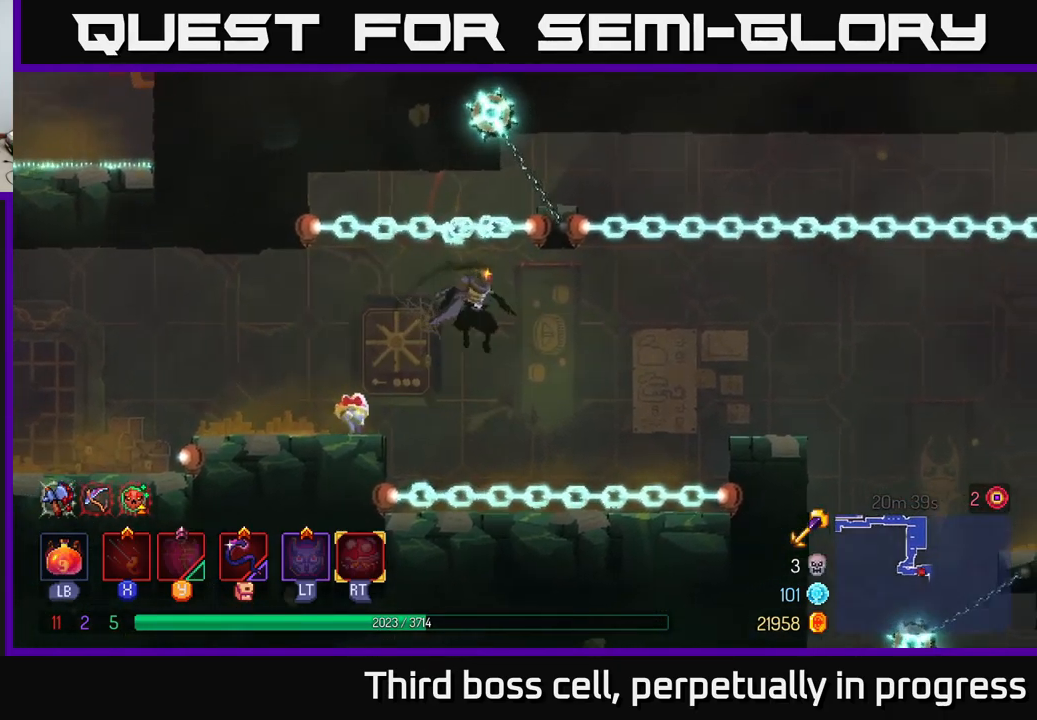
Gameplay with a controller (Xbox layout); each line is a JSON object with the inputs held at the frame after it. "events" lists button and stick changes between this image and that frame as [ms after this image, input, new state], when the widget could be followed in between.
{"buttons": [], "left_stick": "right", "right_stick": "center", "events": [[300, "A", "down"], [400, "A", "up"]]}
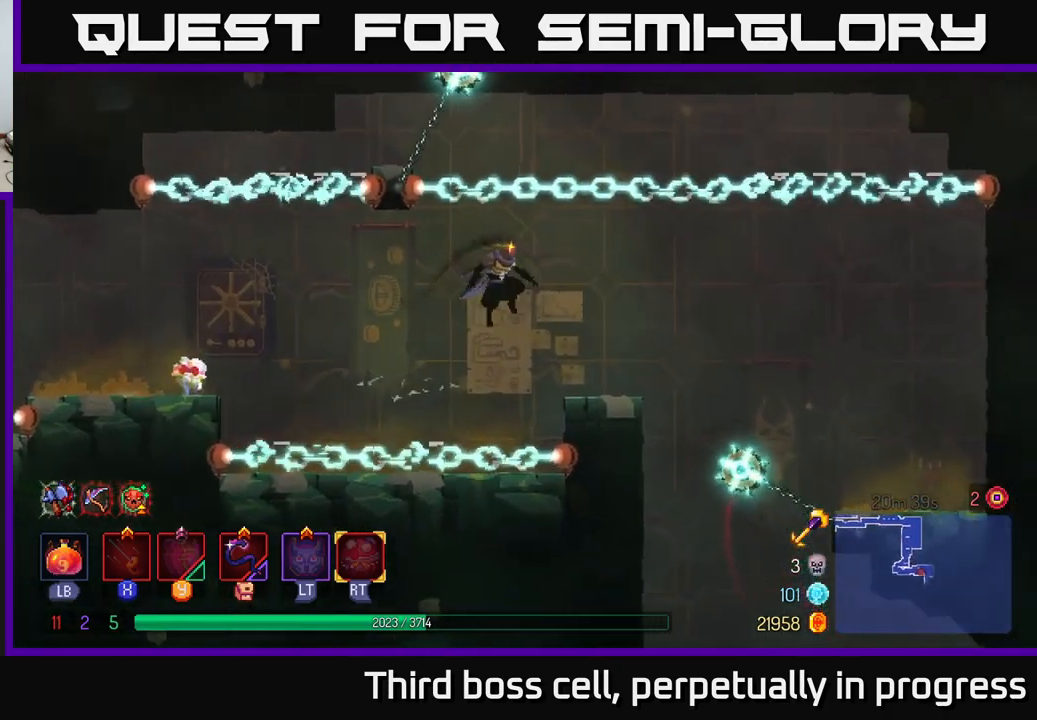
{"buttons": [], "left_stick": "center", "right_stick": "down", "events": [[283, "left_stick", "center"], [500, "right_stick", "down"]]}
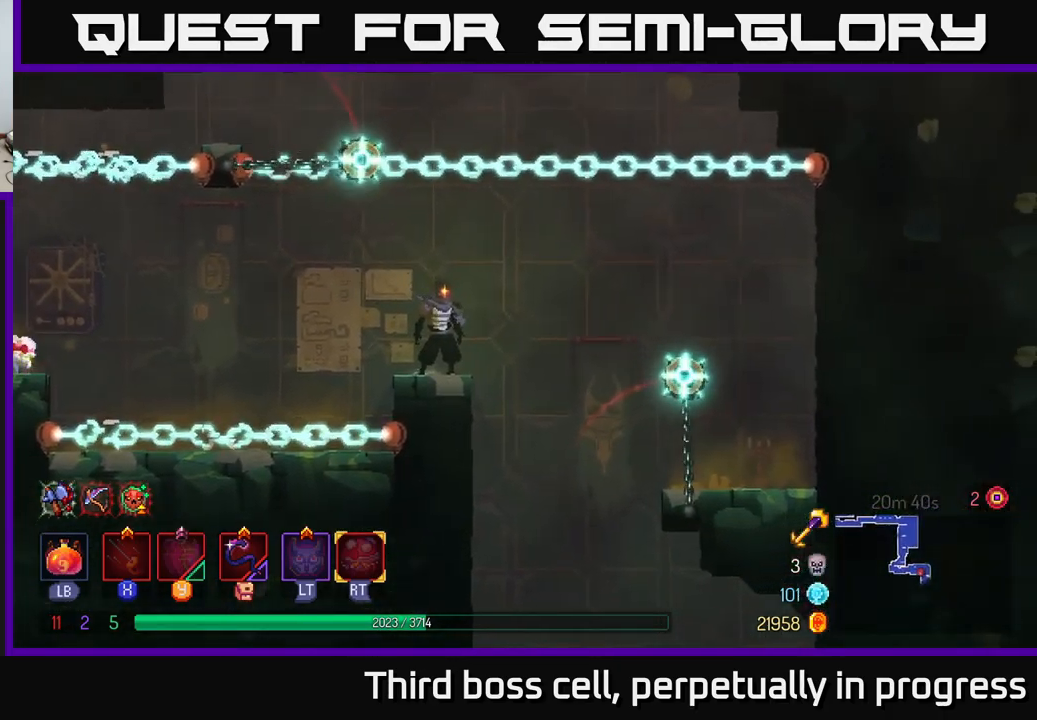
{"buttons": [], "left_stick": "center", "right_stick": "down", "events": []}
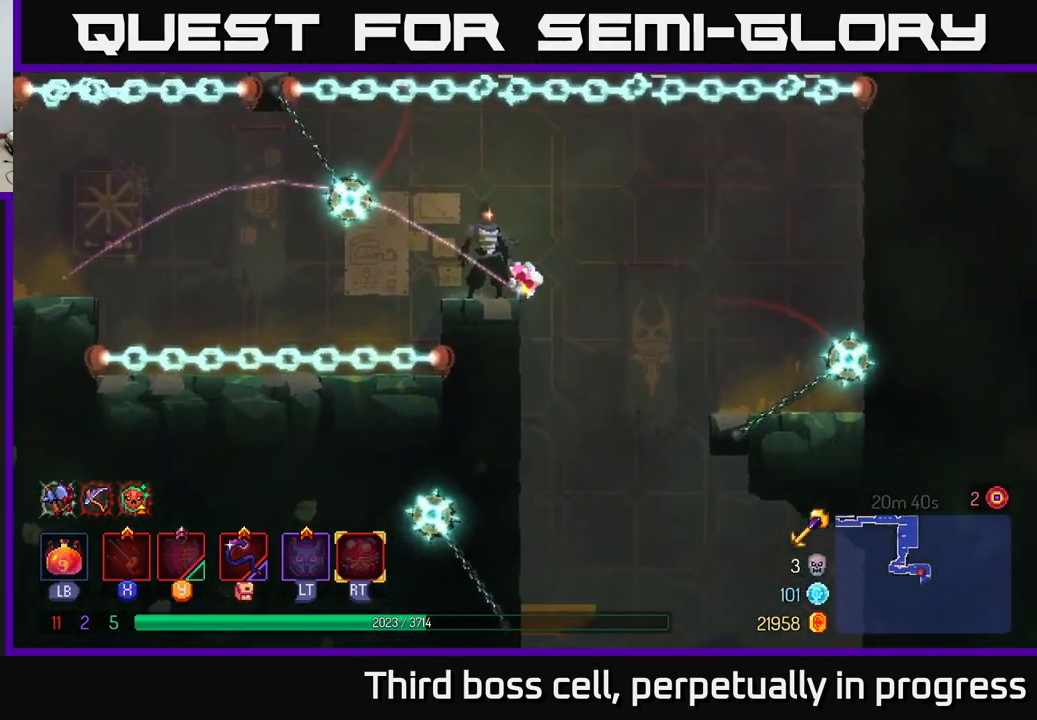
{"buttons": [], "left_stick": "right", "right_stick": "down", "events": [[483, "left_stick", "right"]]}
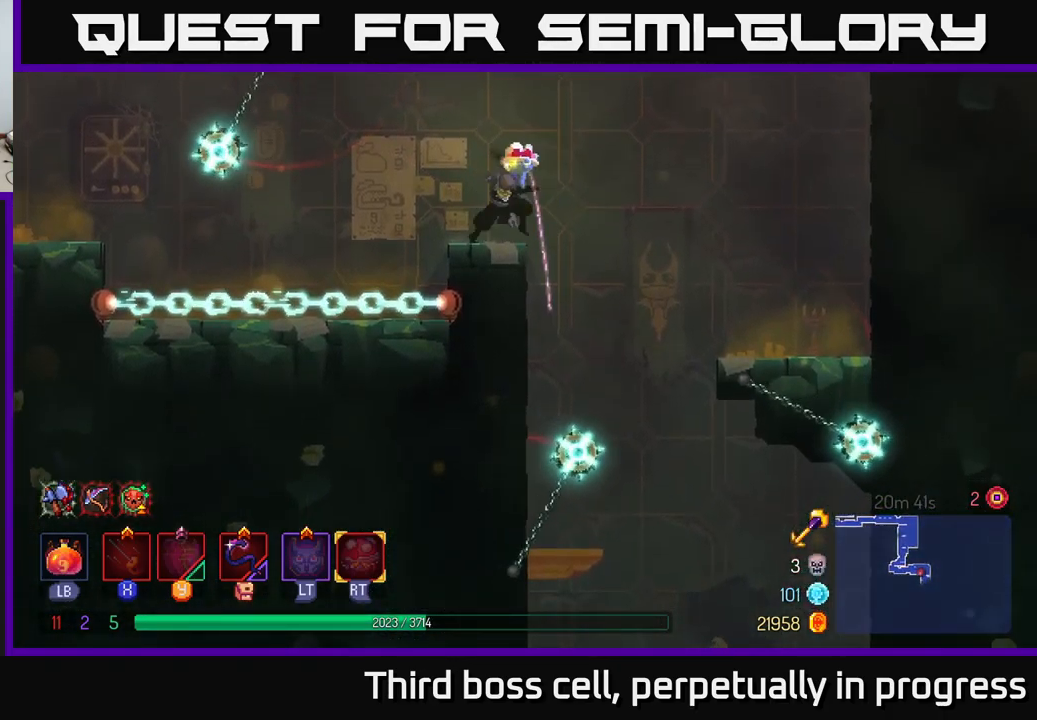
{"buttons": [], "left_stick": "center", "right_stick": "down", "events": [[183, "left_stick", "center"]]}
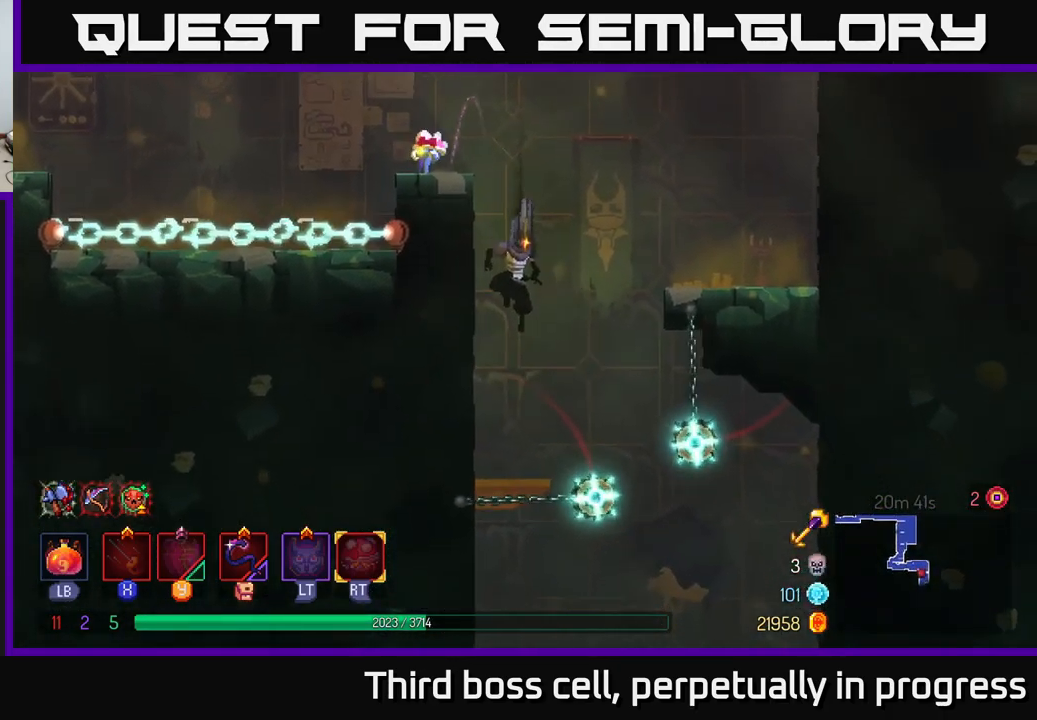
{"buttons": [], "left_stick": "center", "right_stick": "down", "events": []}
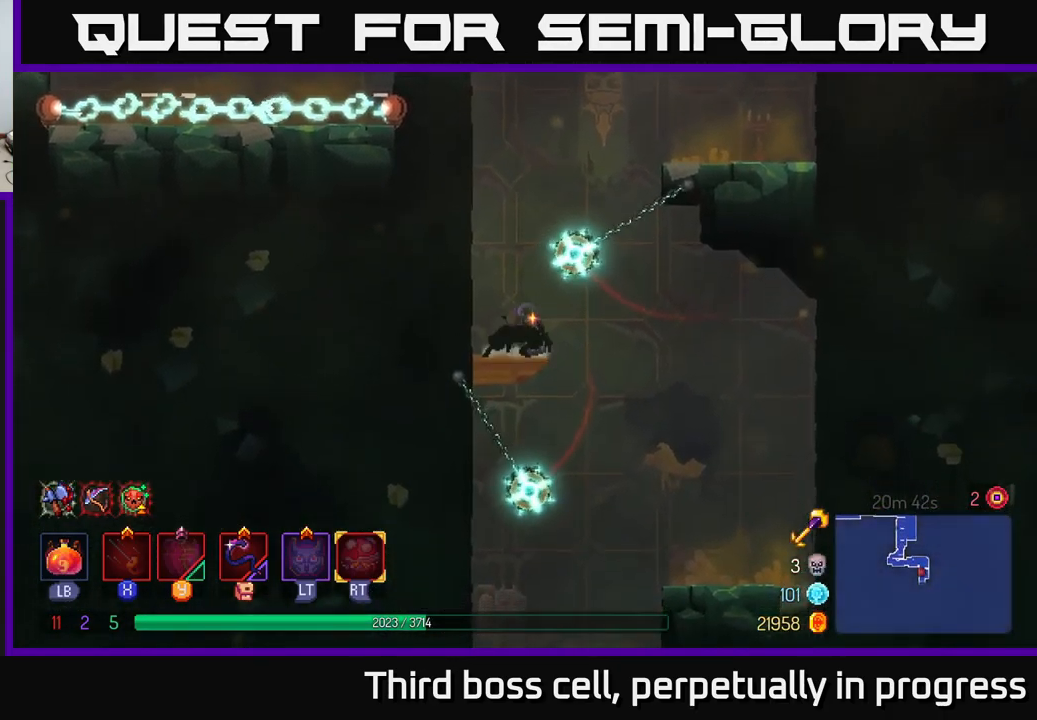
{"buttons": [], "left_stick": "right", "right_stick": "down", "events": [[200, "left_stick", "right"]]}
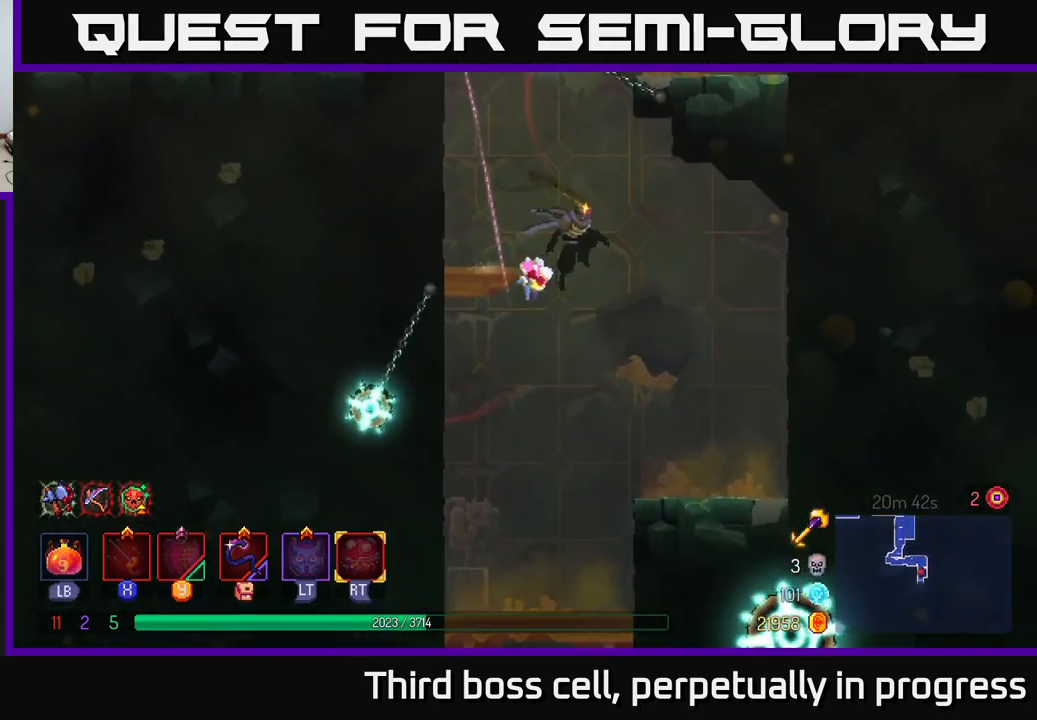
{"buttons": [], "left_stick": "center", "right_stick": "down", "events": [[350, "left_stick", "center"]]}
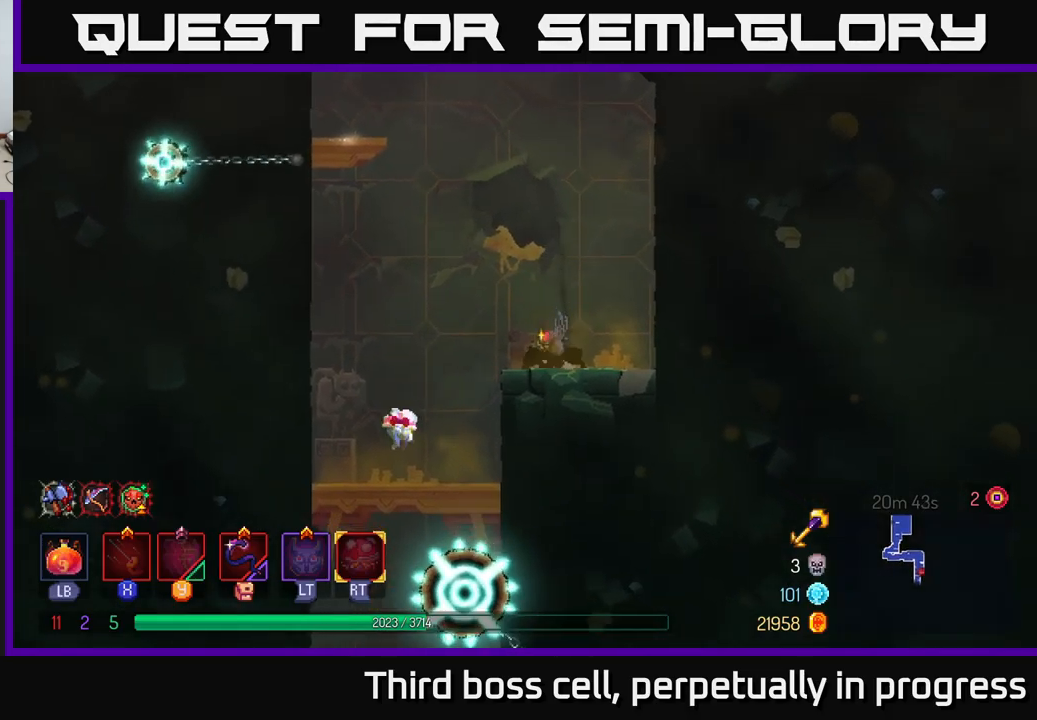
{"buttons": [], "left_stick": "center", "right_stick": "down", "events": [[17, "left_stick", "left"], [467, "left_stick", "center"]]}
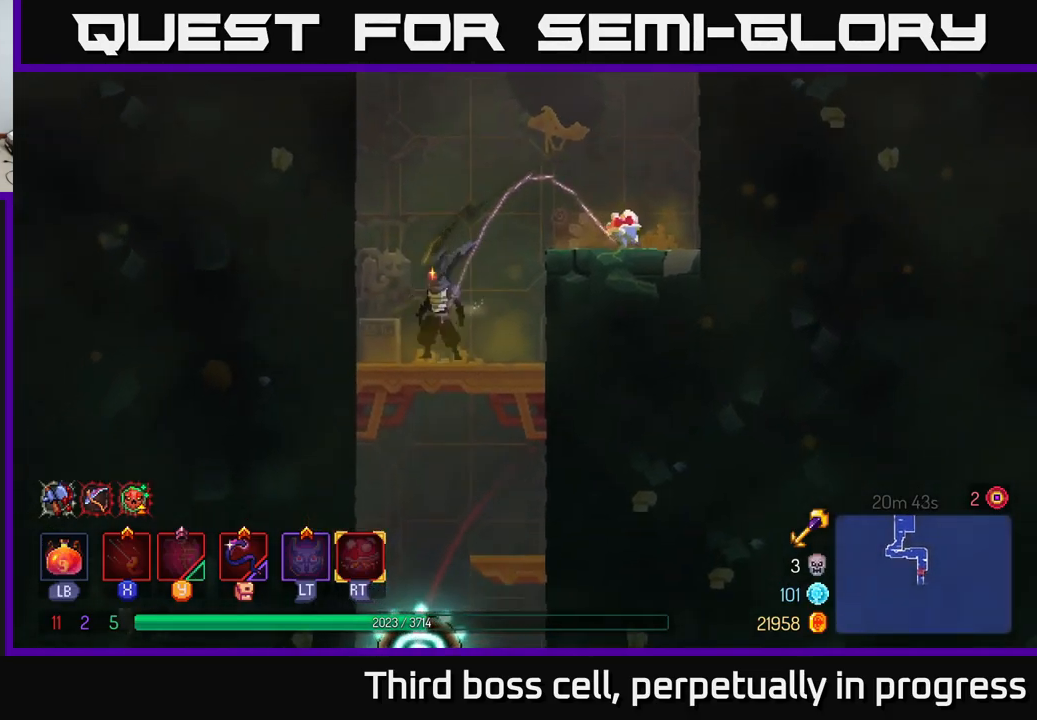
{"buttons": [], "left_stick": "right", "right_stick": "down", "events": [[100, "left_stick", "down"], [100, "right_stick", "center"], [200, "A", "down"], [284, "A", "up"], [350, "left_stick", "center"], [467, "left_stick", "right"], [467, "right_stick", "down"]]}
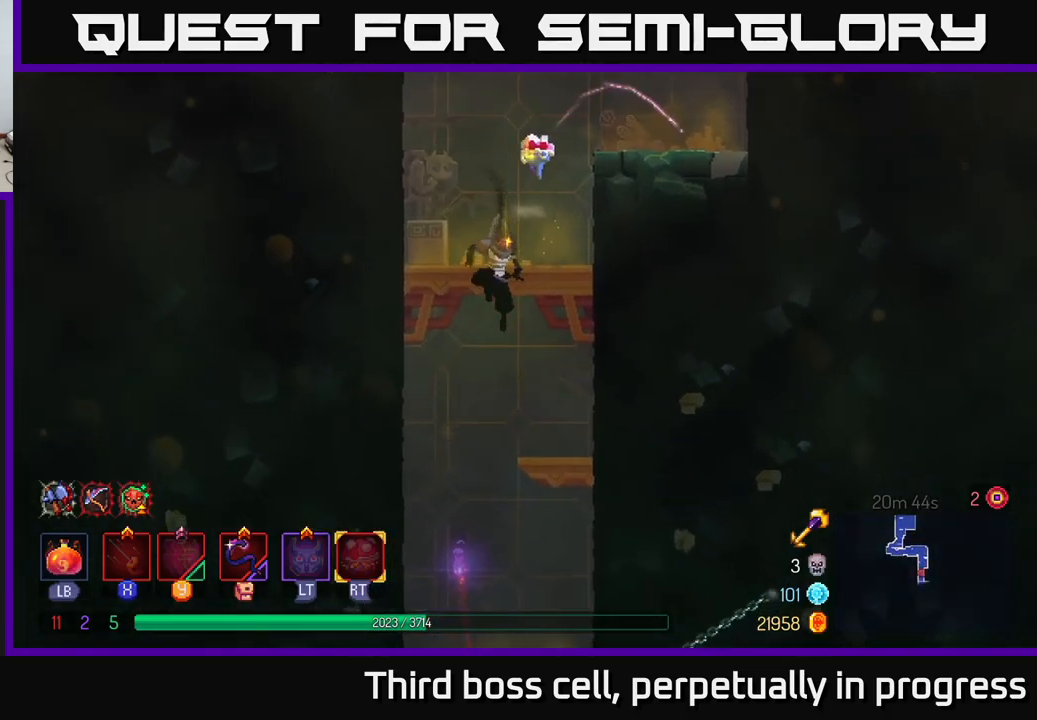
{"buttons": [], "left_stick": "down", "right_stick": "center", "events": [[184, "left_stick", "center"], [250, "right_stick", "center"], [317, "left_stick", "down"], [367, "A", "down"], [450, "A", "up"]]}
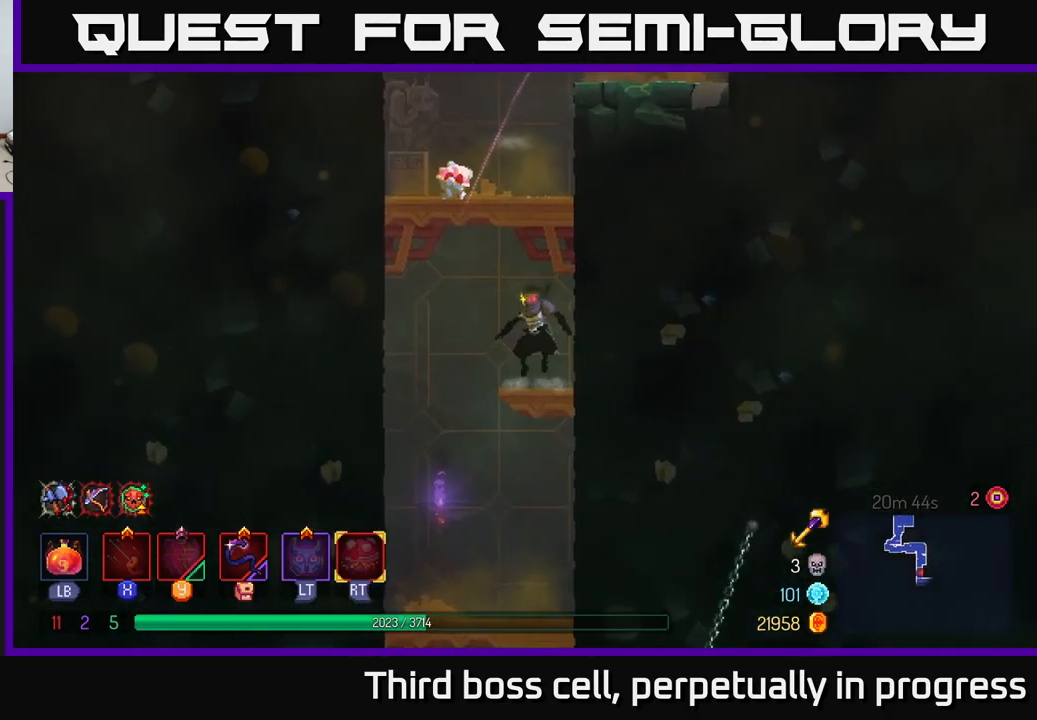
{"buttons": [], "left_stick": "center", "right_stick": "down", "events": [[17, "left_stick", "center"], [234, "right_stick", "down"]]}
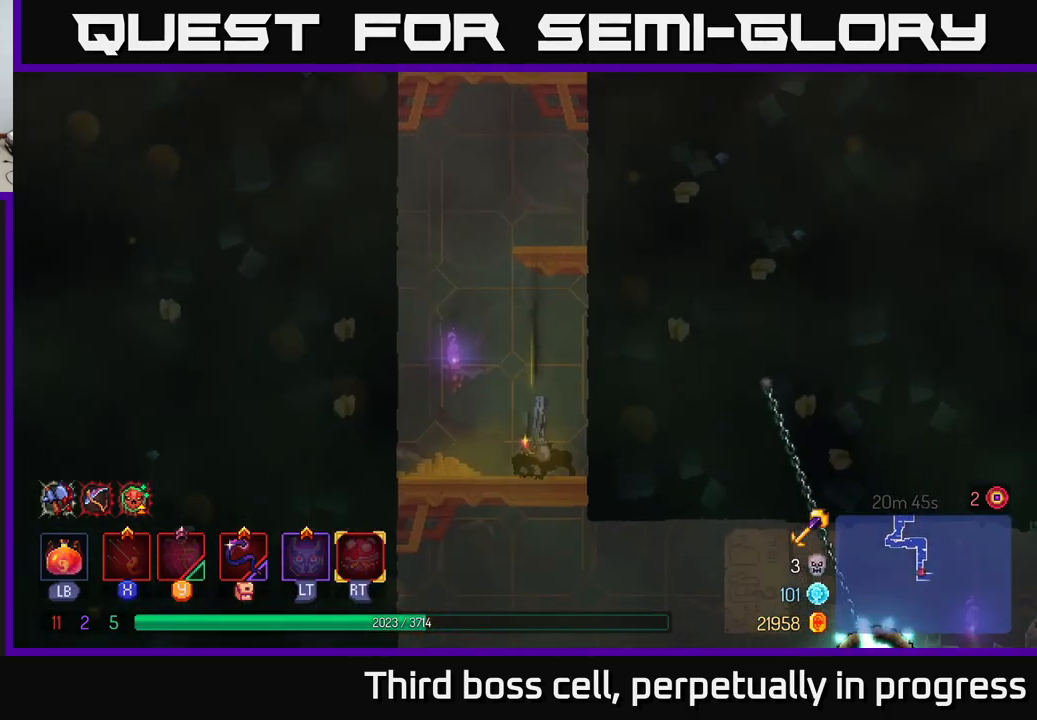
{"buttons": [], "left_stick": "right", "right_stick": "down", "events": [[84, "right_stick", "center"], [117, "left_stick", "down"], [167, "A", "down"], [250, "A", "up"], [284, "left_stick", "center"], [484, "left_stick", "right"], [500, "right_stick", "down"]]}
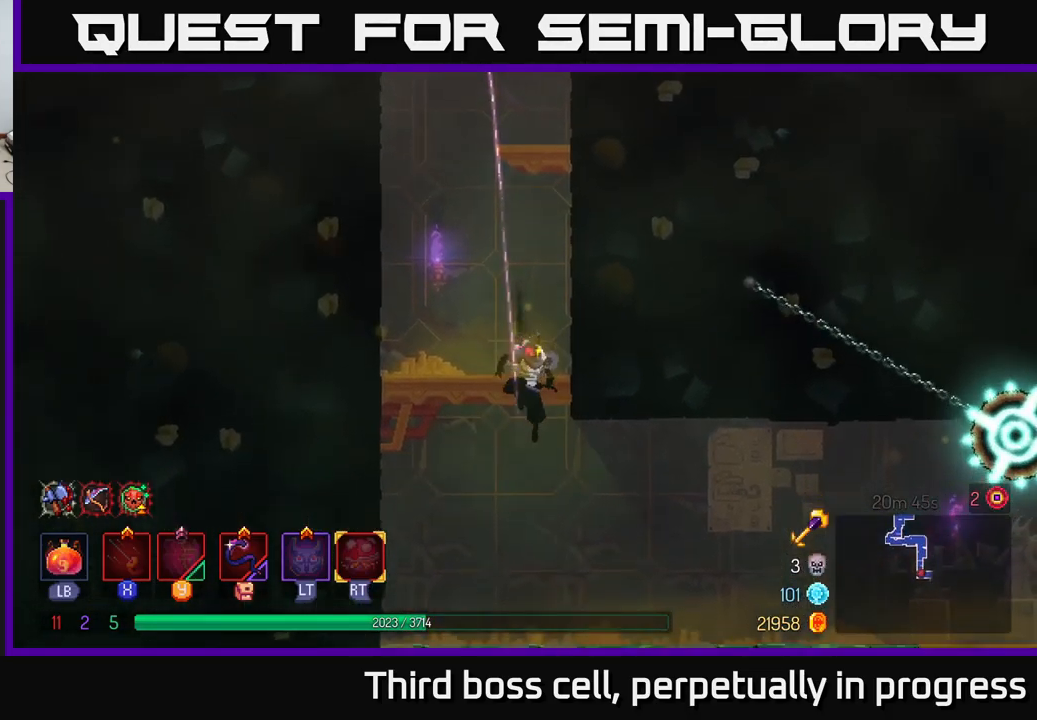
{"buttons": [], "left_stick": "right", "right_stick": "center", "events": [[100, "right_stick", "center"], [300, "A", "down"], [417, "A", "up"]]}
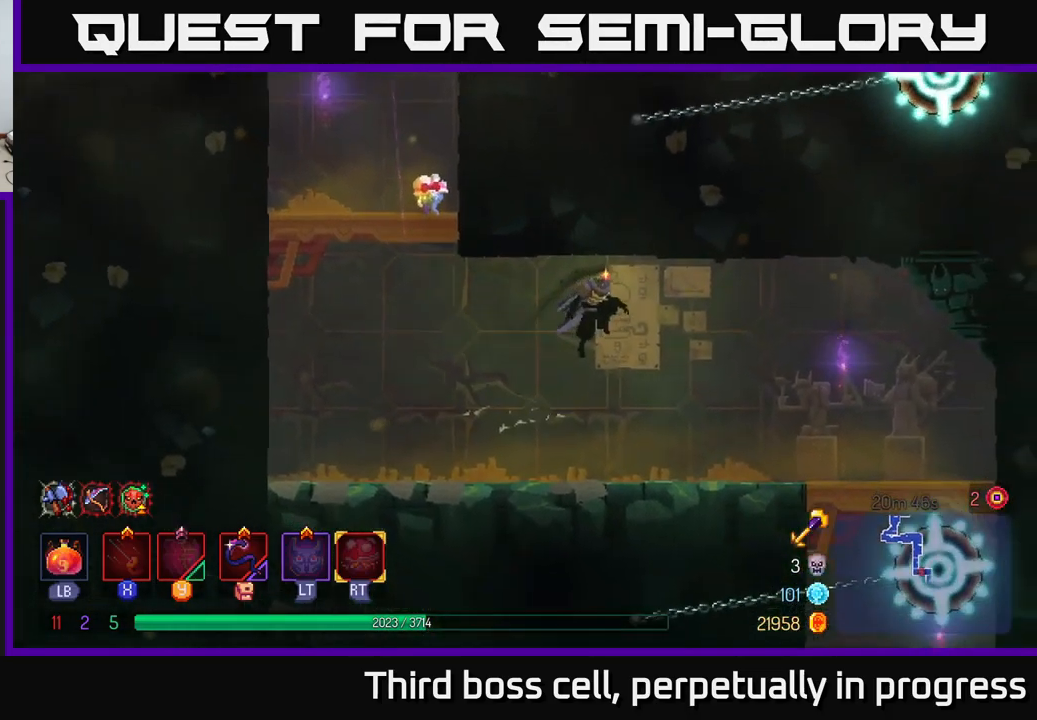
{"buttons": [], "left_stick": "left", "right_stick": "center", "events": [[267, "left_stick", "left"]]}
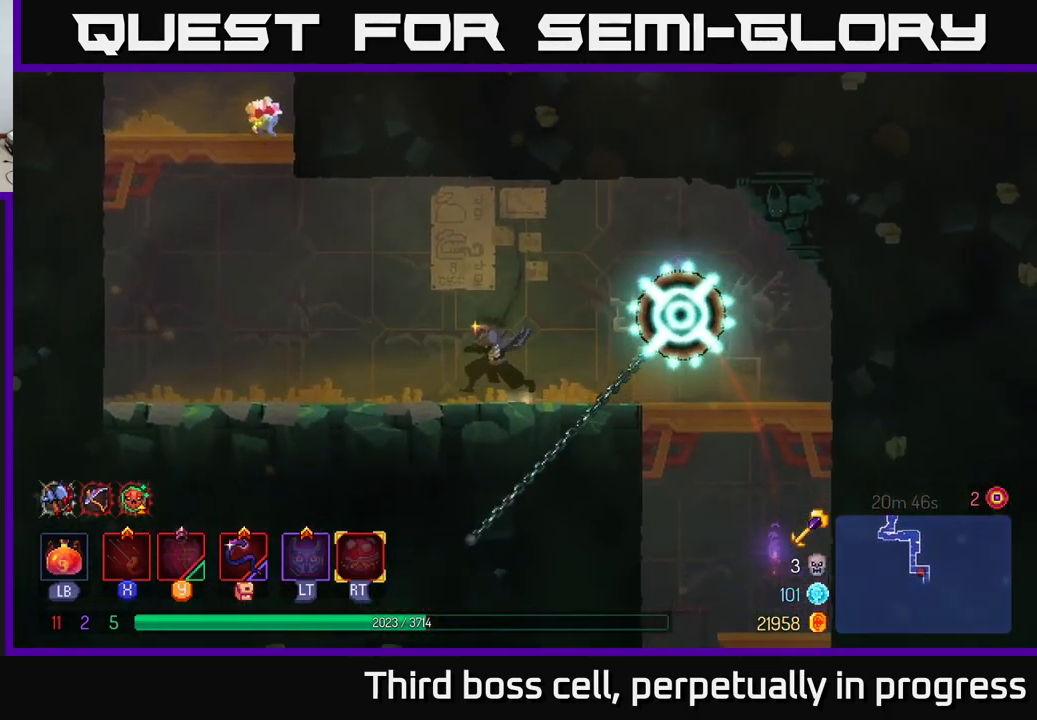
{"buttons": [], "left_stick": "right", "right_stick": "down", "events": [[100, "left_stick", "right"], [184, "B", "down"], [317, "B", "up"], [484, "right_stick", "down"]]}
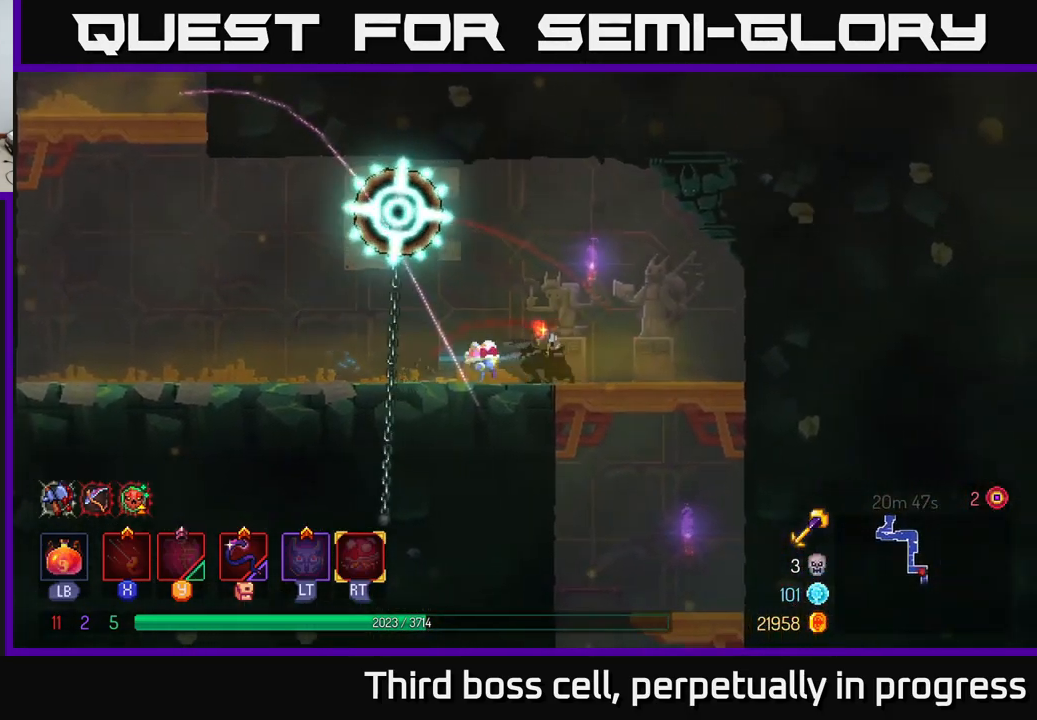
{"buttons": [], "left_stick": "right", "right_stick": "down-left", "events": [[134, "right_stick", "center"], [184, "left_stick", "down"], [217, "A", "down"], [300, "A", "up"], [350, "left_stick", "center"], [417, "left_stick", "right"], [450, "right_stick", "down-left"]]}
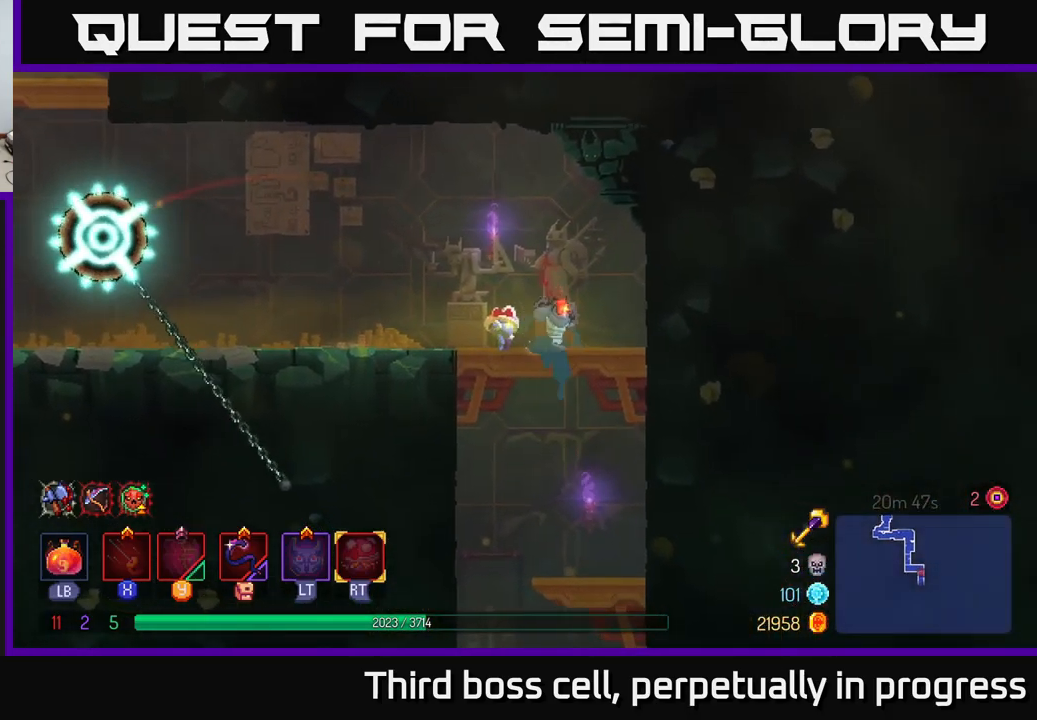
{"buttons": [], "left_stick": "center", "right_stick": "down-left", "events": [[200, "left_stick", "center"]]}
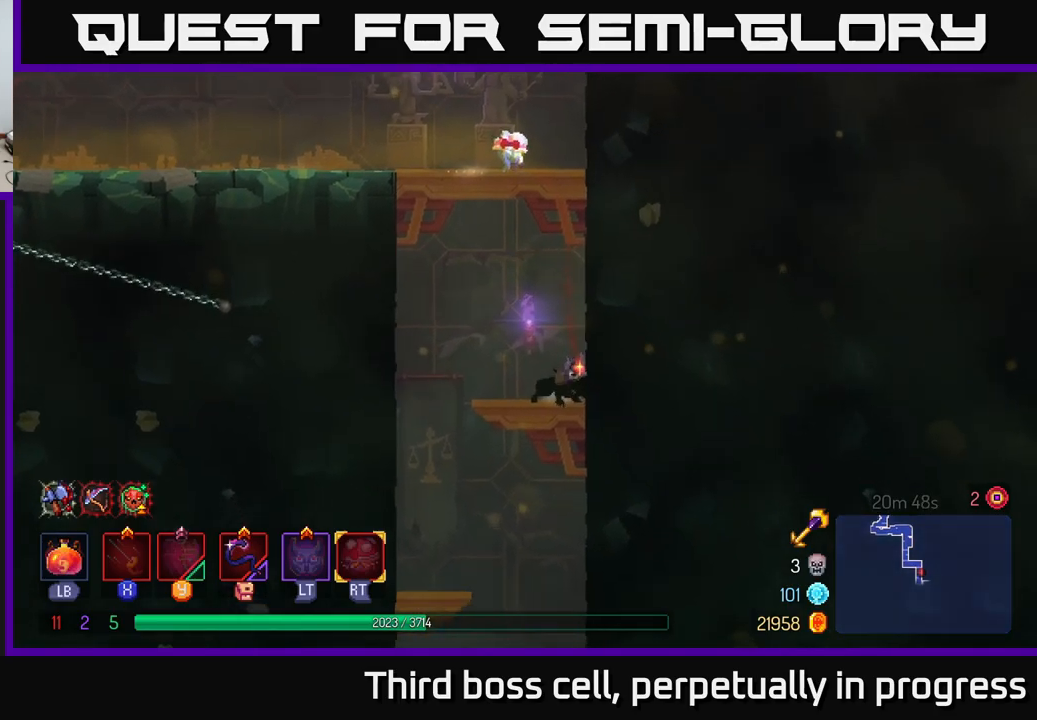
{"buttons": [], "left_stick": "center", "right_stick": "center", "events": [[17, "left_stick", "down"], [33, "right_stick", "center"], [117, "A", "down"], [200, "A", "up"], [267, "left_stick", "center"]]}
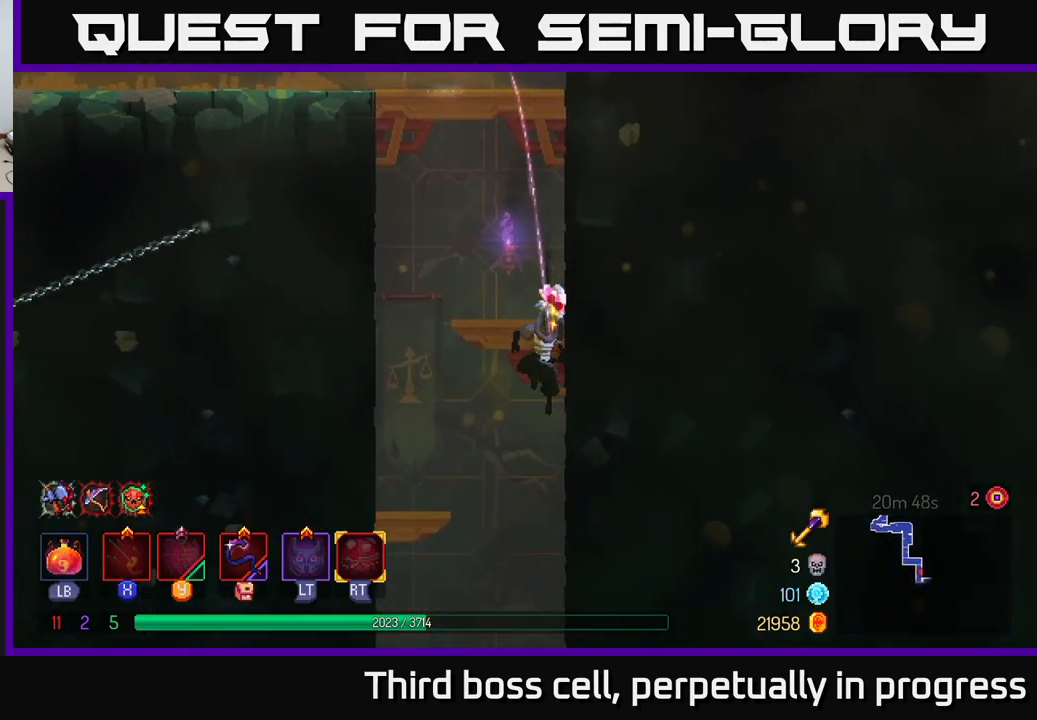
{"buttons": ["A"], "left_stick": "right", "right_stick": "center", "events": [[450, "A", "down"], [467, "left_stick", "right"]]}
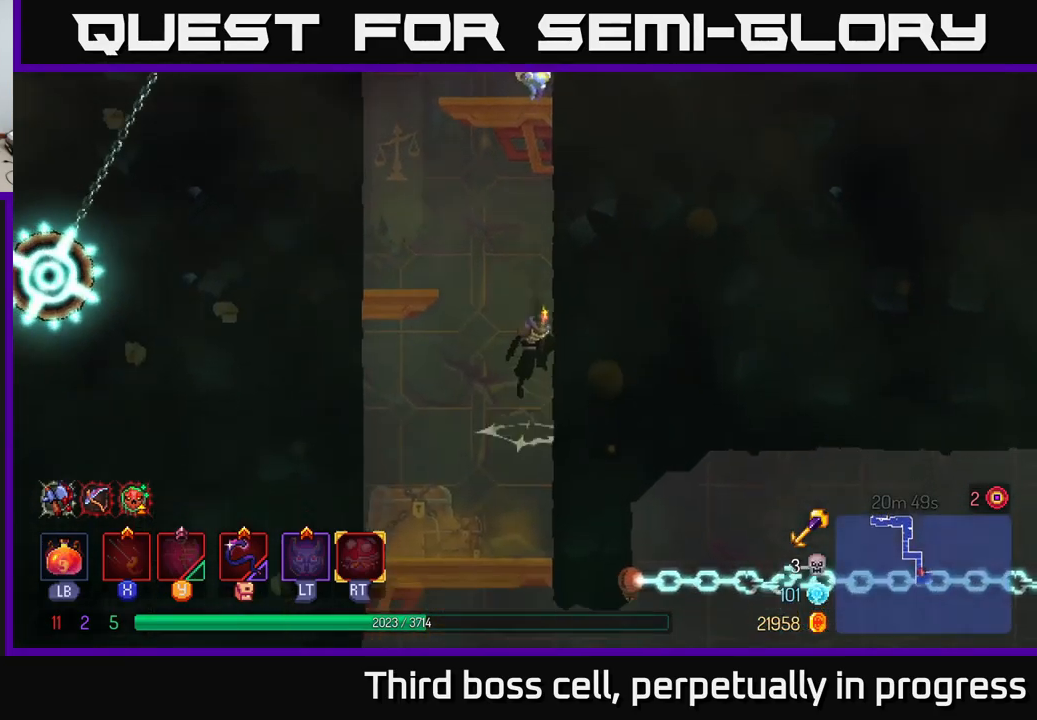
{"buttons": [], "left_stick": "center", "right_stick": "center", "events": [[83, "A", "up"], [300, "left_stick", "center"]]}
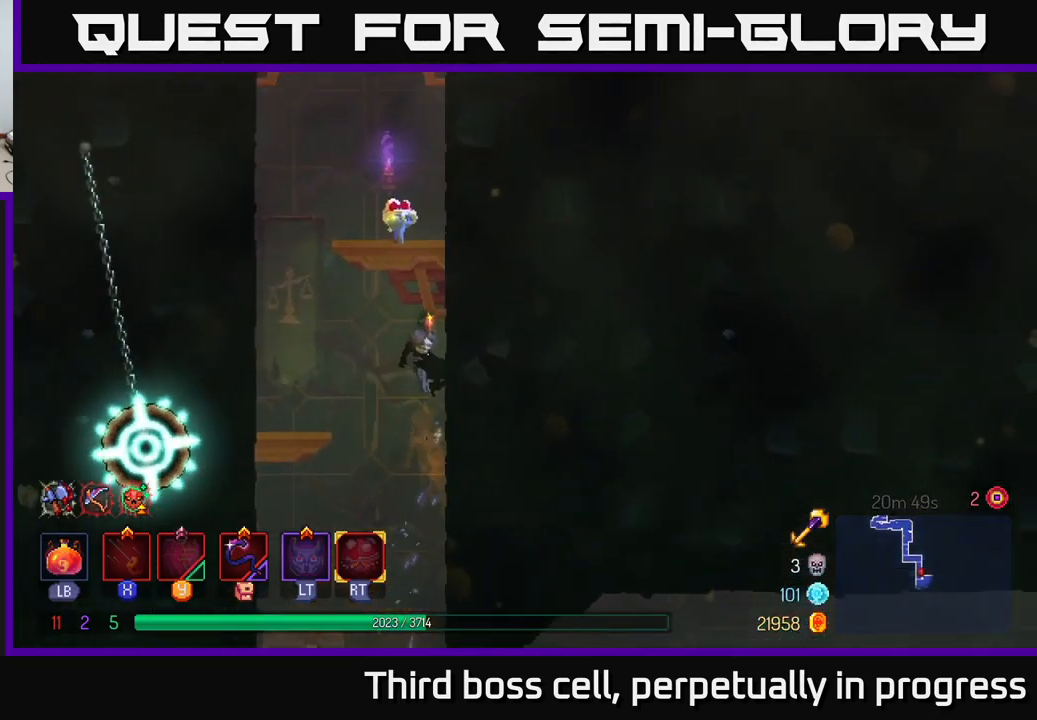
{"buttons": [], "left_stick": "center", "right_stick": "center", "events": []}
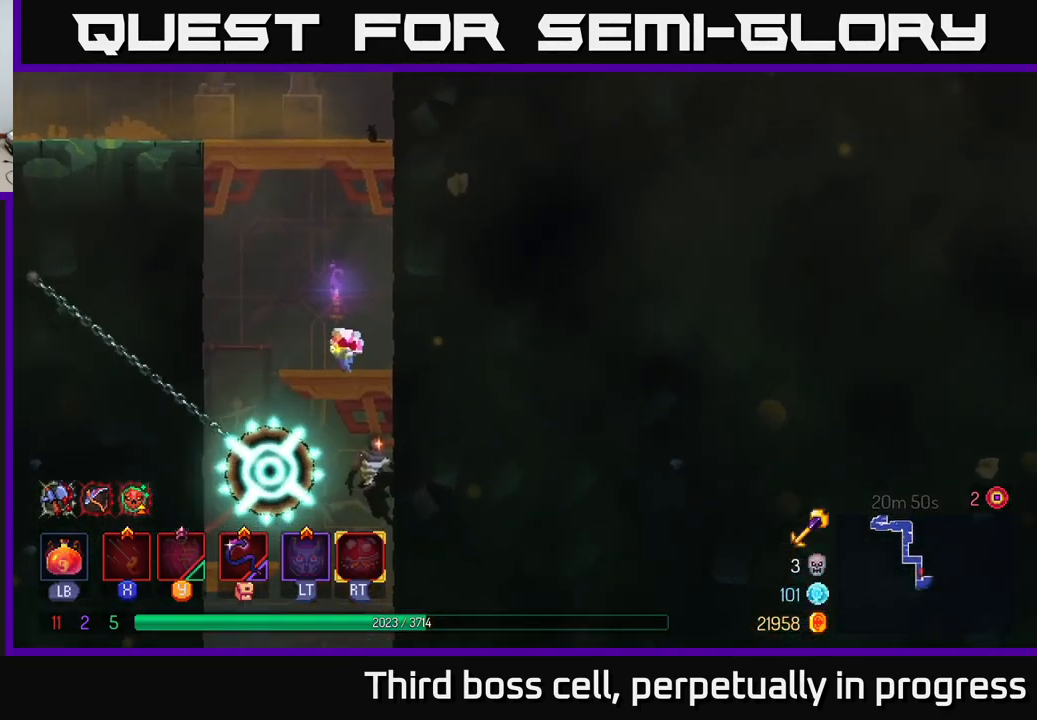
{"buttons": [], "left_stick": "center", "right_stick": "center", "events": [[200, "left_stick", "down"], [267, "A", "down"], [367, "A", "up"], [500, "left_stick", "center"]]}
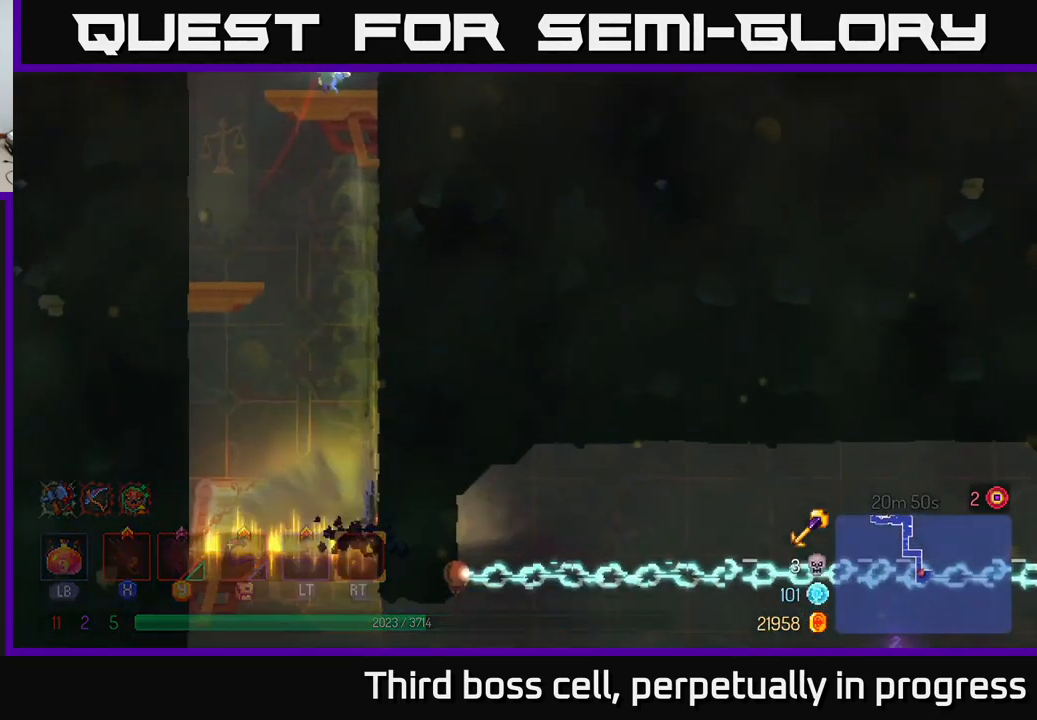
{"buttons": [], "left_stick": "center", "right_stick": "down", "events": [[467, "right_stick", "down"]]}
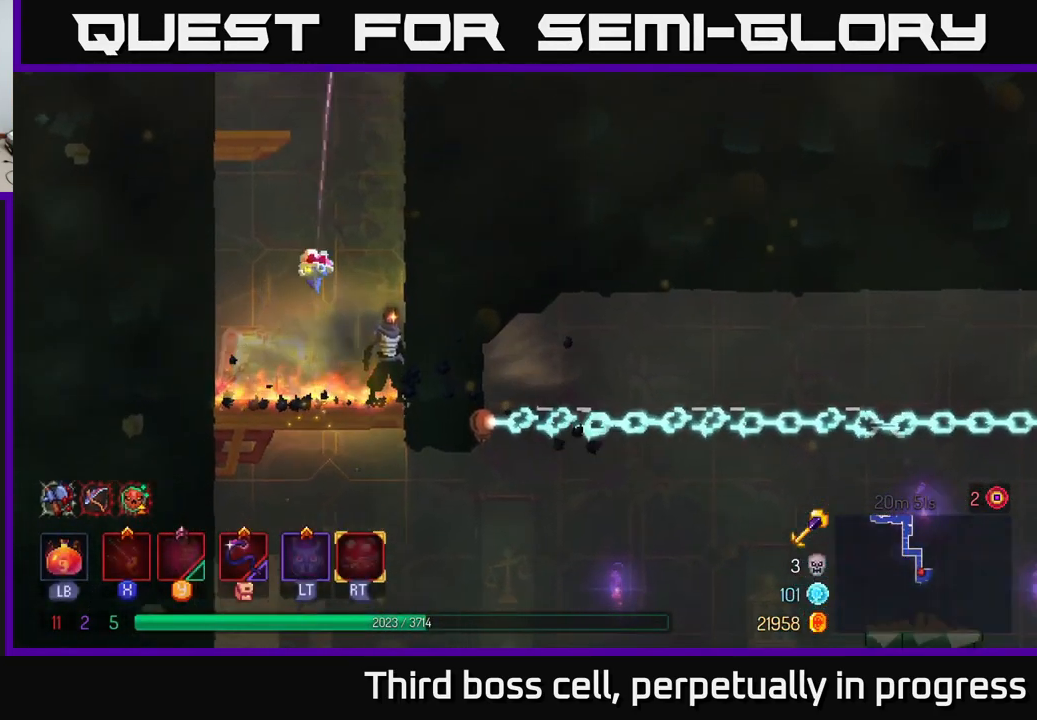
{"buttons": [], "left_stick": "center", "right_stick": "down", "events": []}
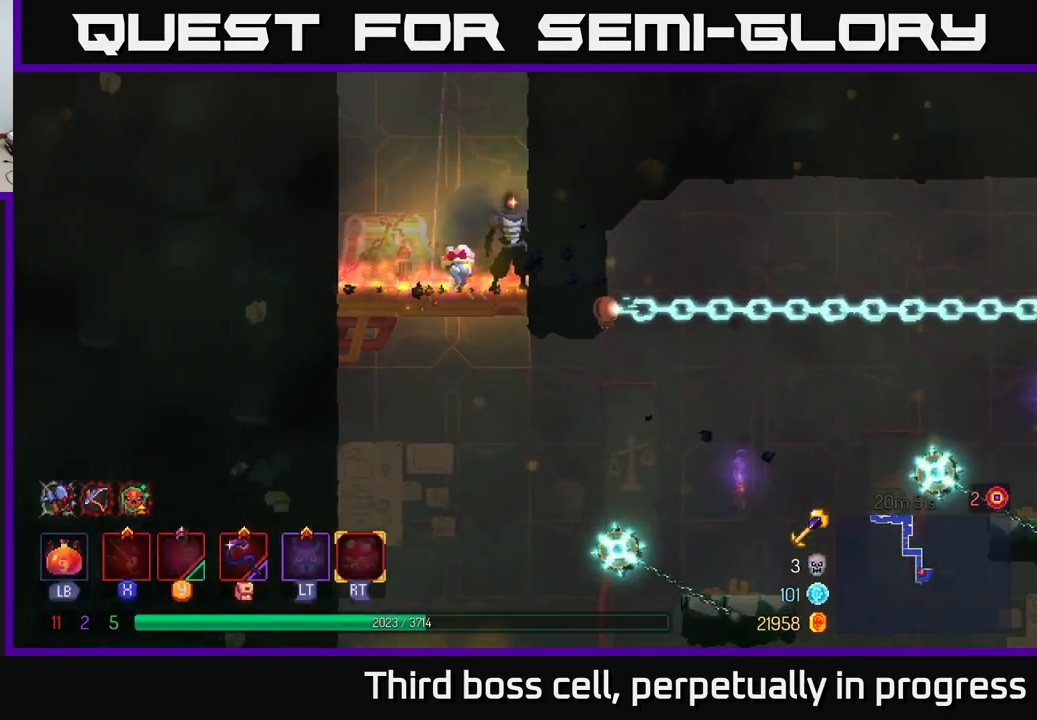
{"buttons": [], "left_stick": "center", "right_stick": "down", "events": []}
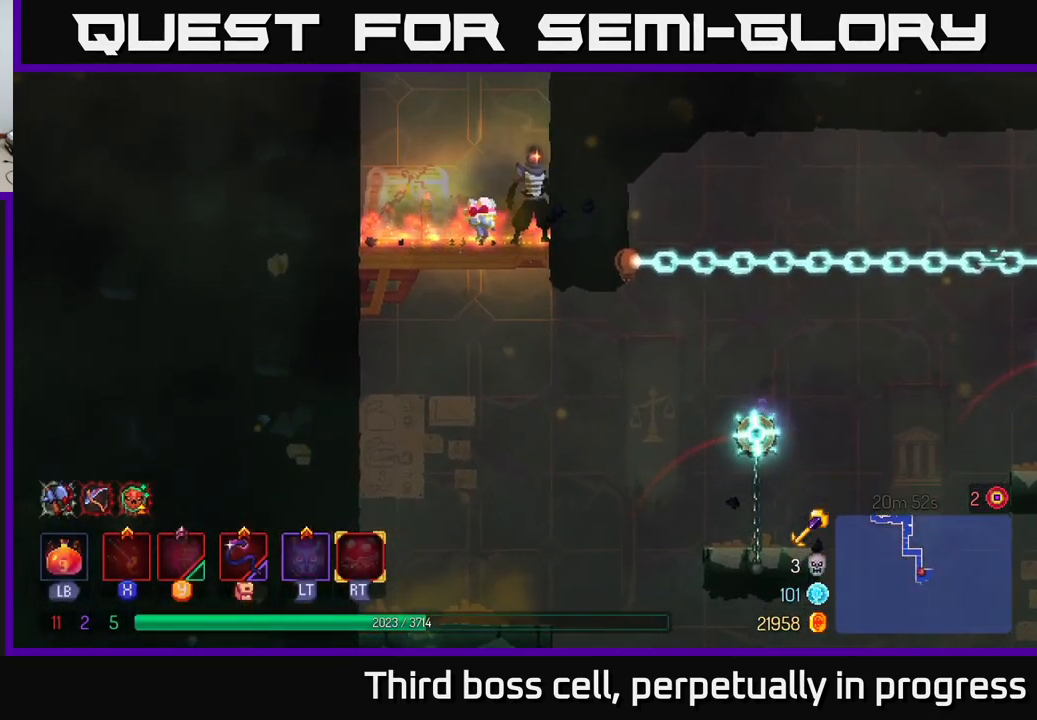
{"buttons": [], "left_stick": "center", "right_stick": "center", "events": [[233, "left_stick", "down"], [233, "right_stick", "center"], [317, "A", "down"], [383, "A", "up"], [467, "left_stick", "center"]]}
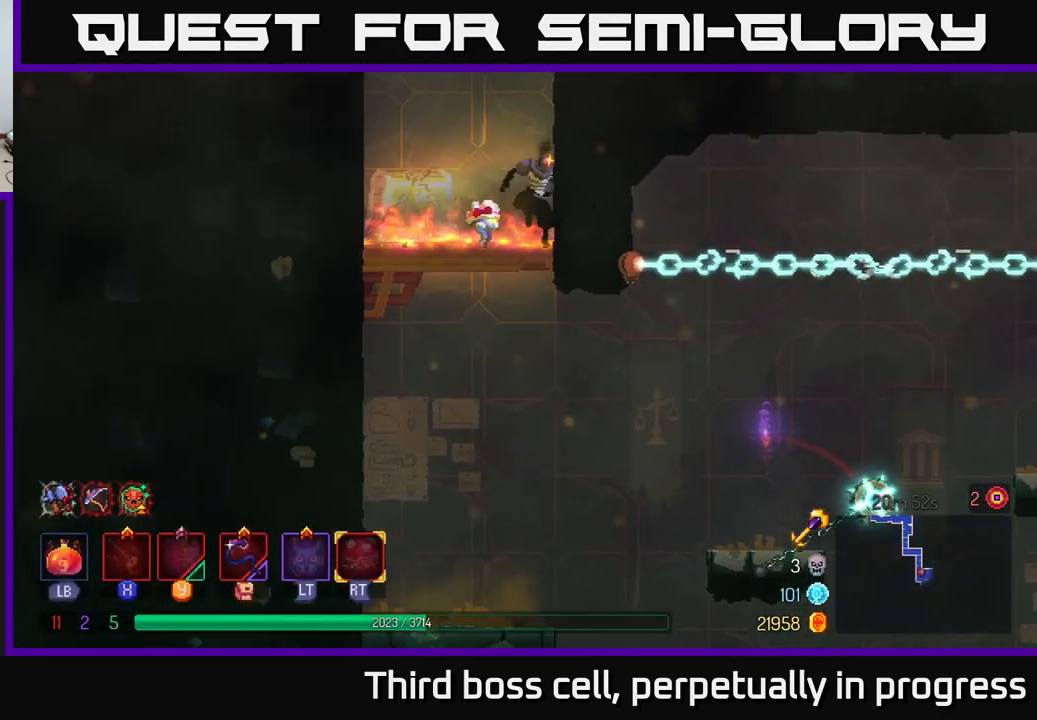
{"buttons": [], "left_stick": "center", "right_stick": "down-right", "events": [[100, "left_stick", "left"], [133, "right_stick", "down"], [217, "right_stick", "down-right"], [433, "left_stick", "center"]]}
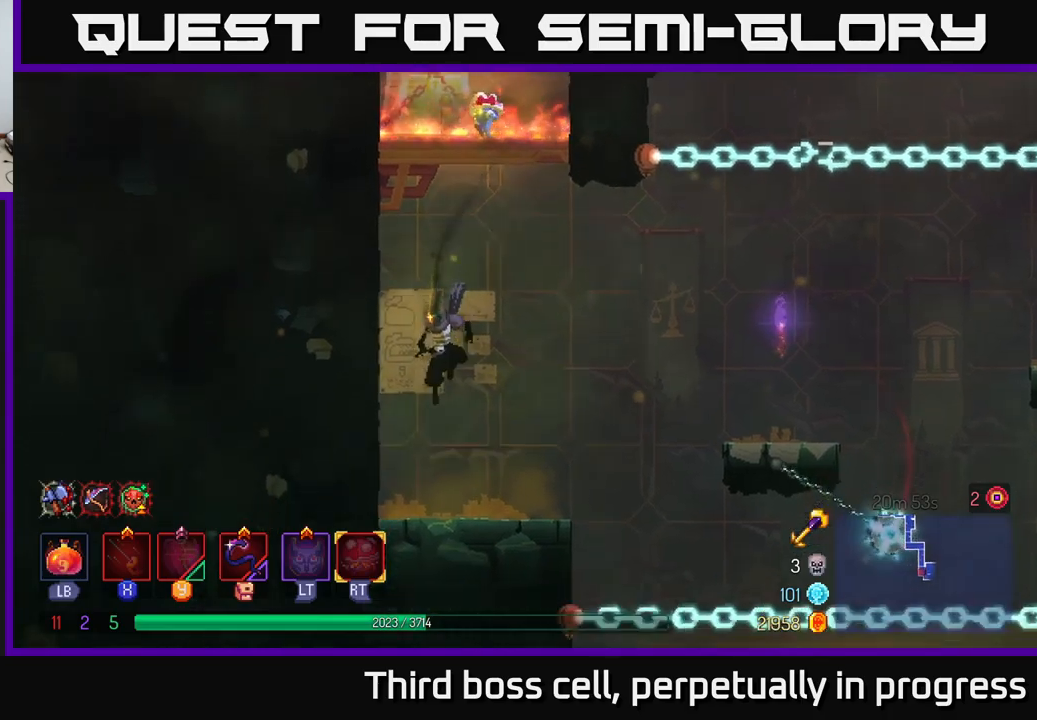
{"buttons": [], "left_stick": "center", "right_stick": "right", "events": [[83, "right_stick", "right"]]}
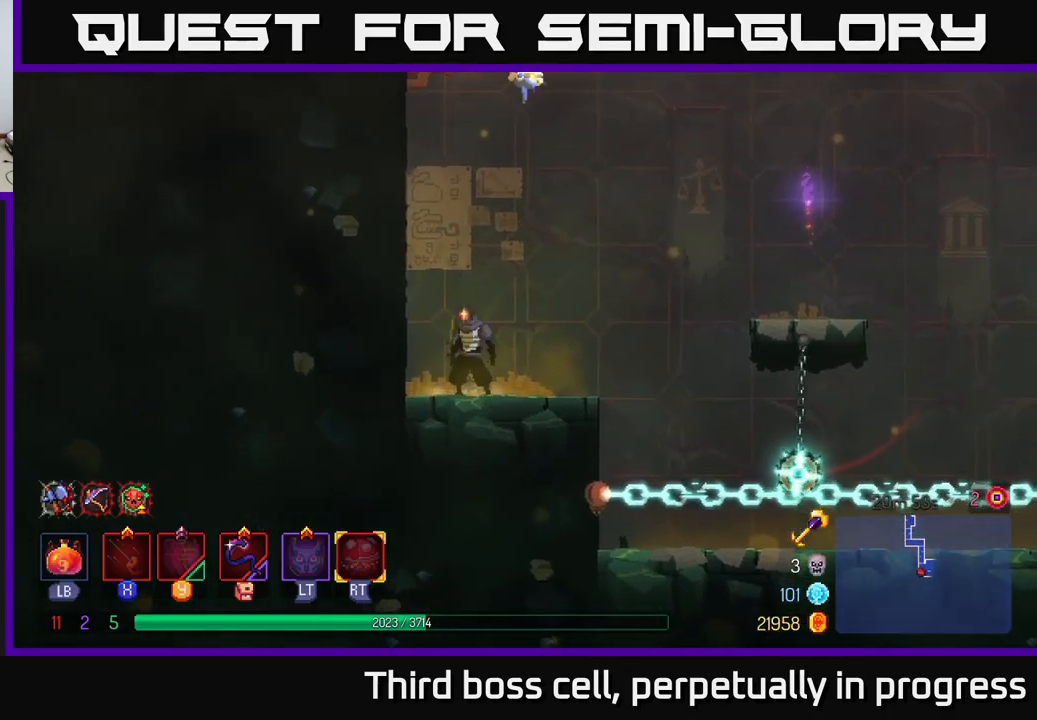
{"buttons": [], "left_stick": "center", "right_stick": "up-right", "events": [[450, "right_stick", "up-right"]]}